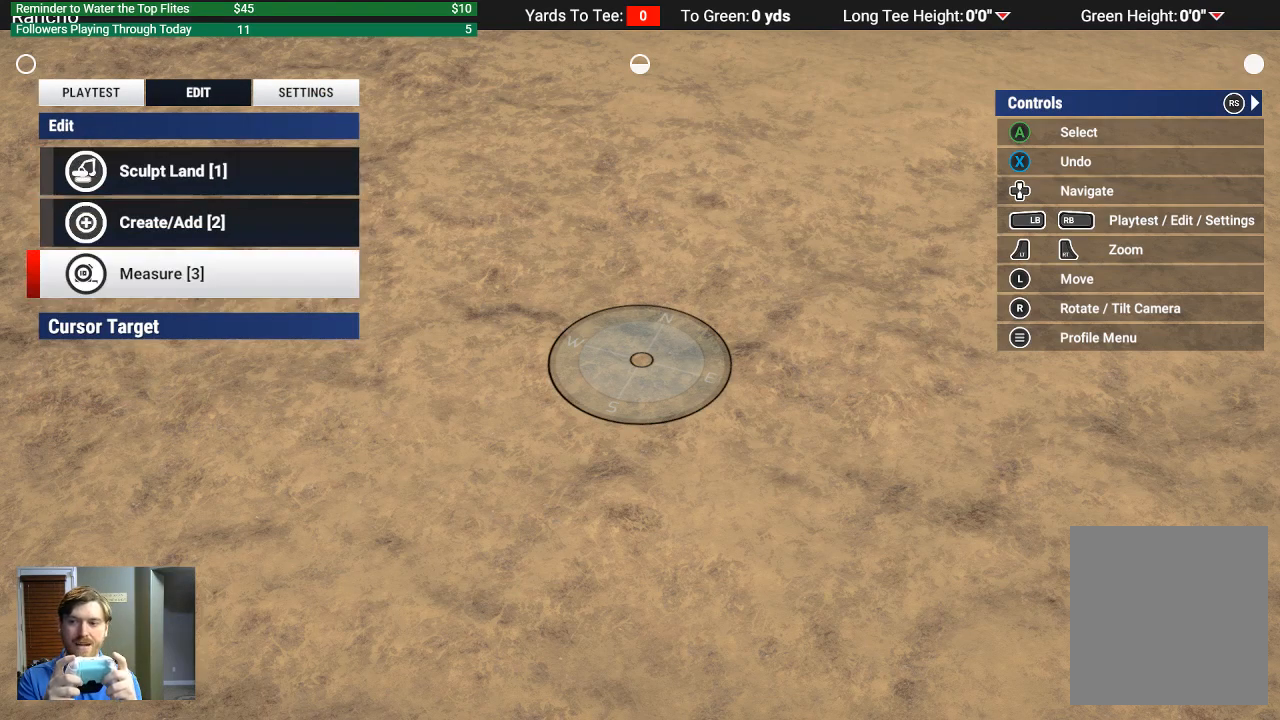
Gameplay with a controller (Xbox layout); each line is a JSON object with the inputs held at the frame after it. "events" lists button and stick changes between this image and that frame as [ms after this image, input, new state], when the widget could be followed in between.
{"buttons": [], "left_stick": "center", "right_stick": "center", "events": [[233, "DPAD_DOWN", "down"], [300, "DPAD_DOWN", "up"]]}
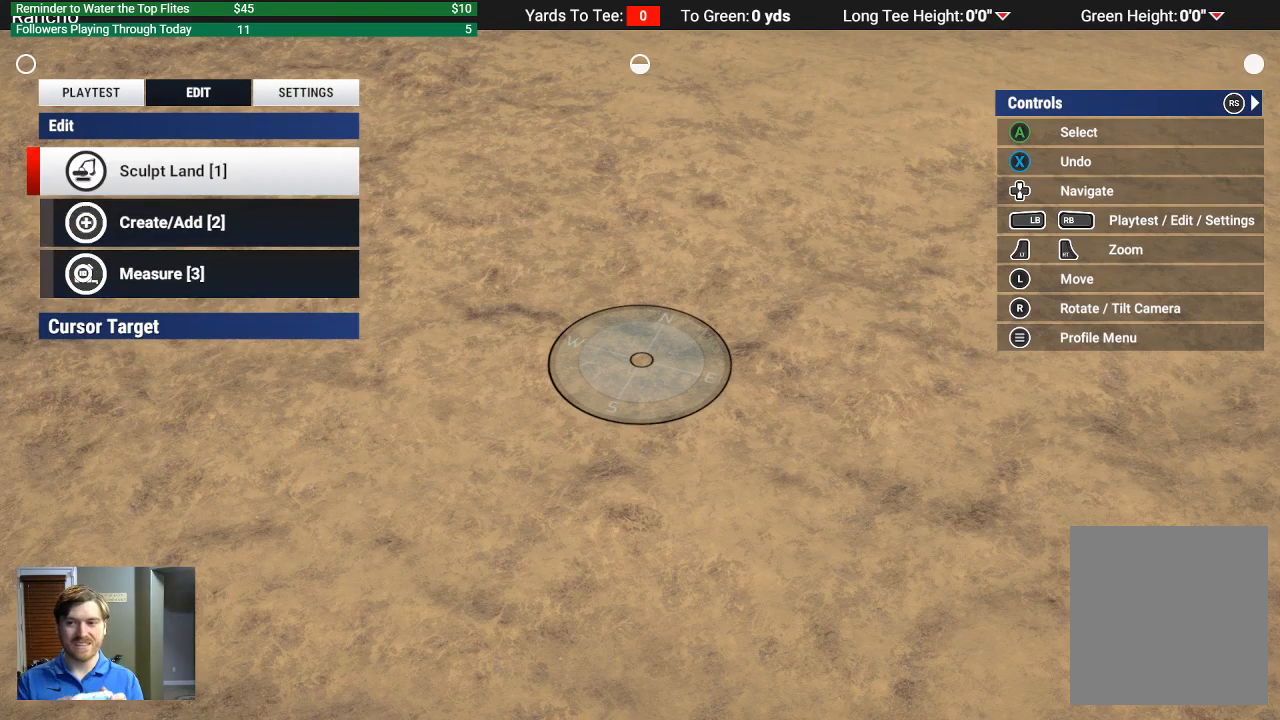
{"buttons": [], "left_stick": "center", "right_stick": "center", "events": [[100, "DPAD_UP", "down"], [200, "DPAD_UP", "up"], [433, "DPAD_UP", "down"], [500, "DPAD_UP", "up"]]}
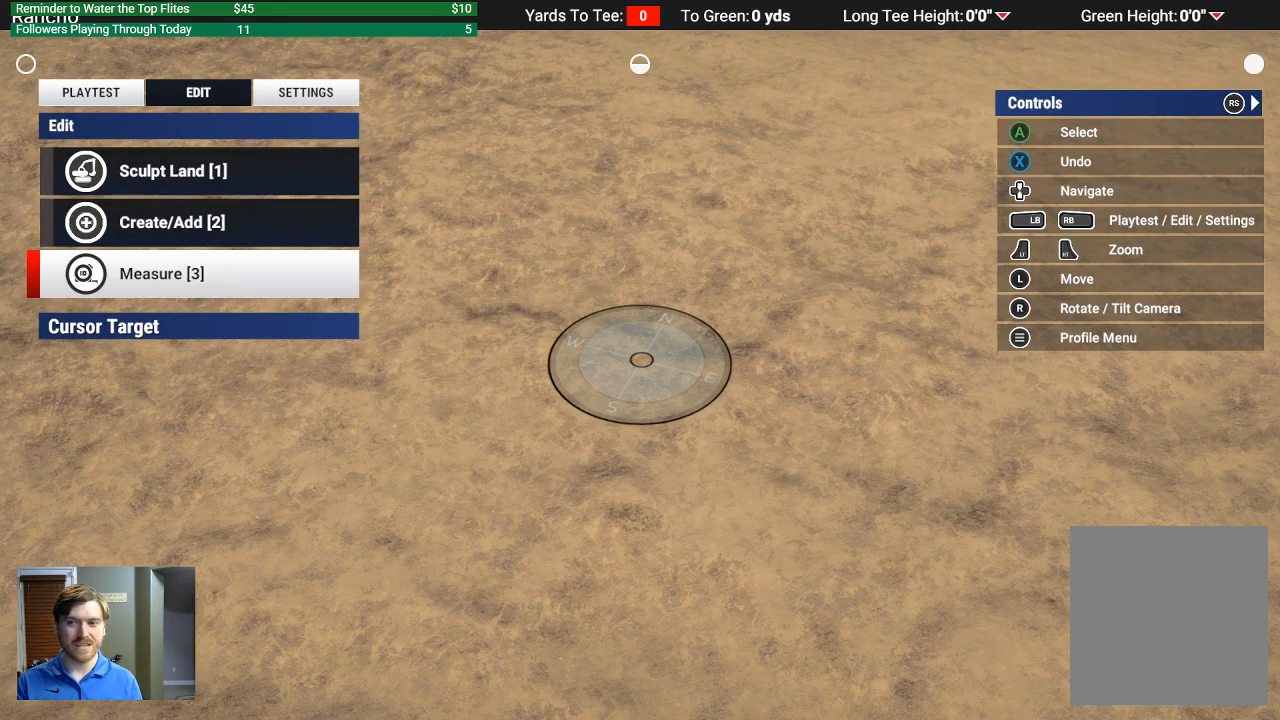
{"buttons": [], "left_stick": "center", "right_stick": "center", "events": []}
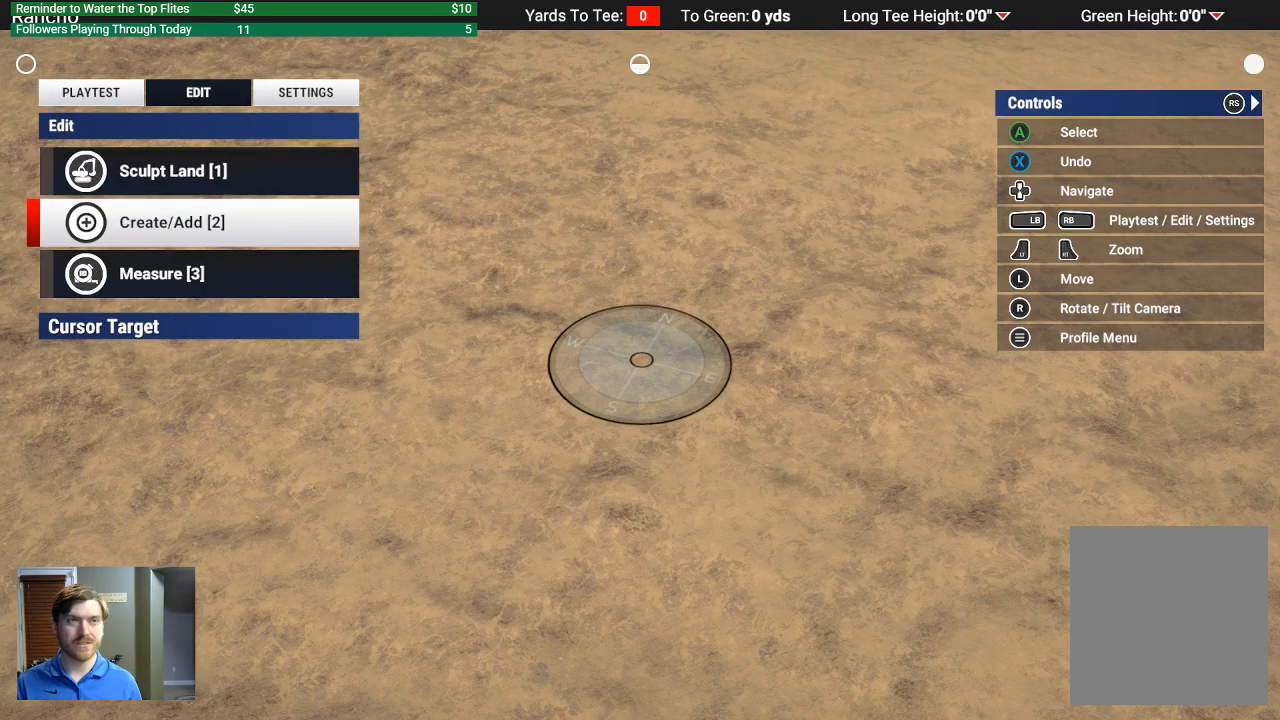
{"buttons": [], "left_stick": "center", "right_stick": "center", "events": []}
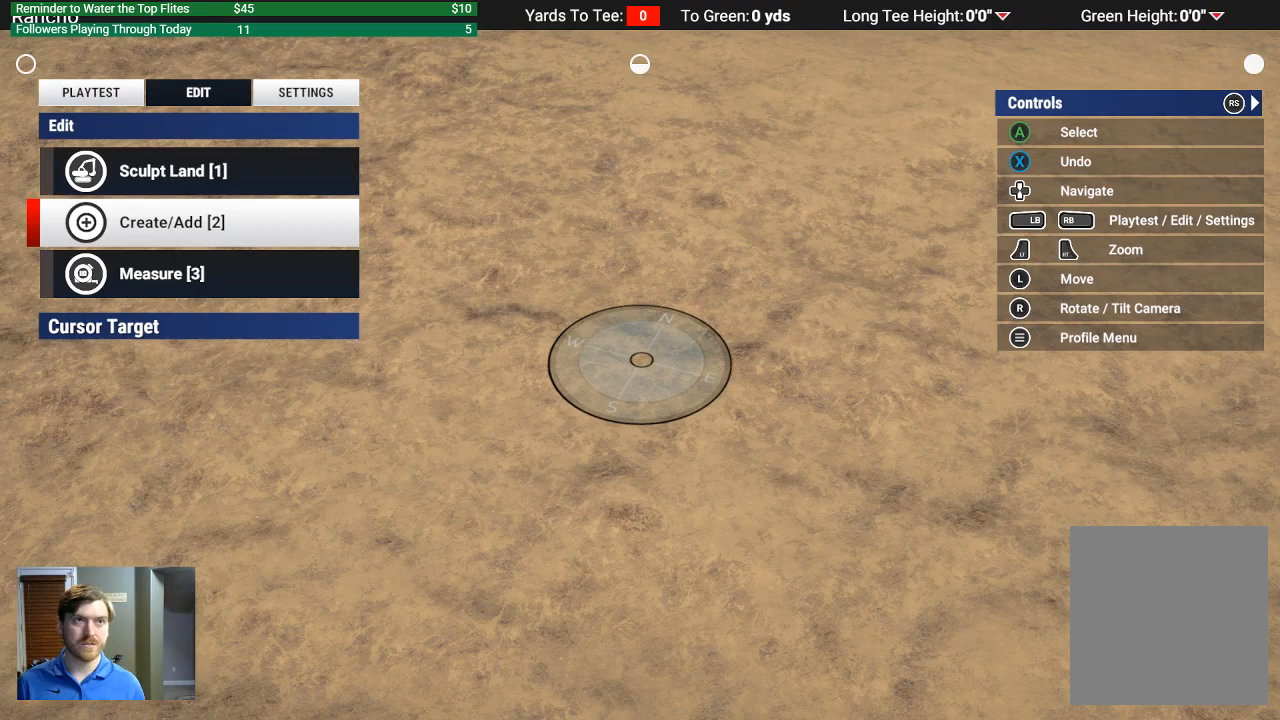
{"buttons": [], "left_stick": "center", "right_stick": "center", "events": []}
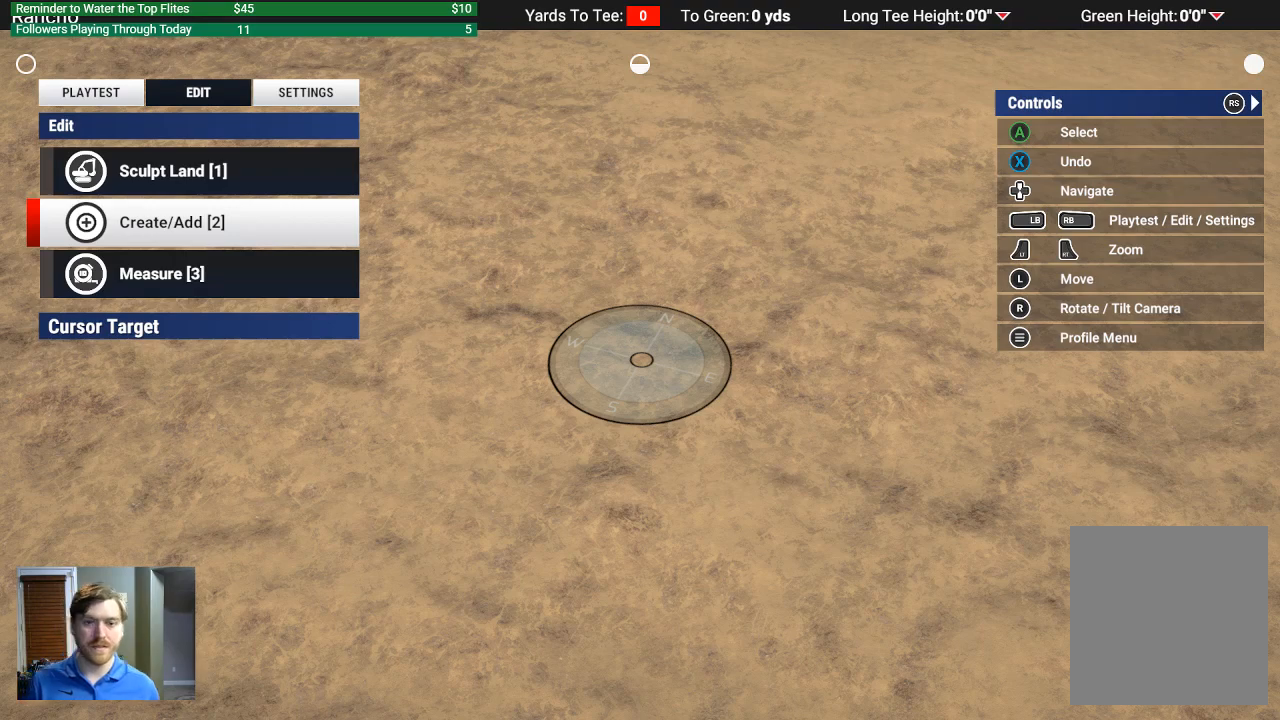
{"buttons": [], "left_stick": "center", "right_stick": "center", "events": []}
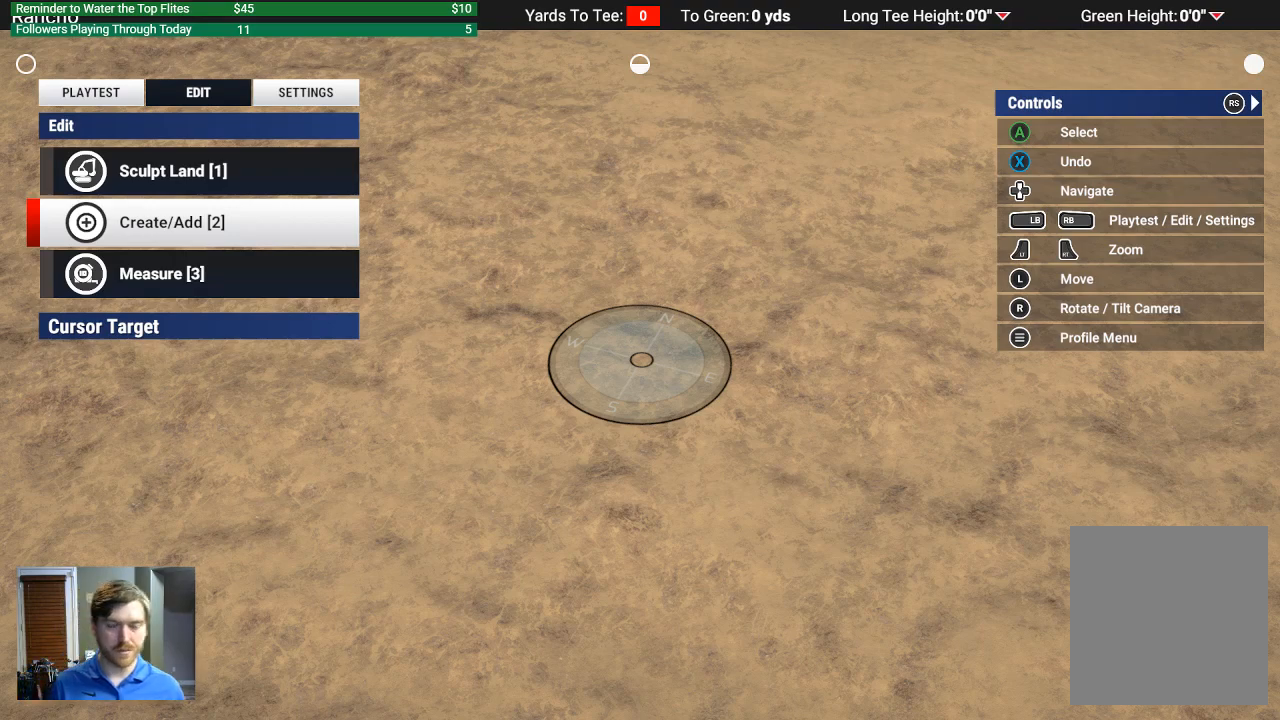
{"buttons": [], "left_stick": "center", "right_stick": "center", "events": [[333, "START", "down"], [500, "START", "up"]]}
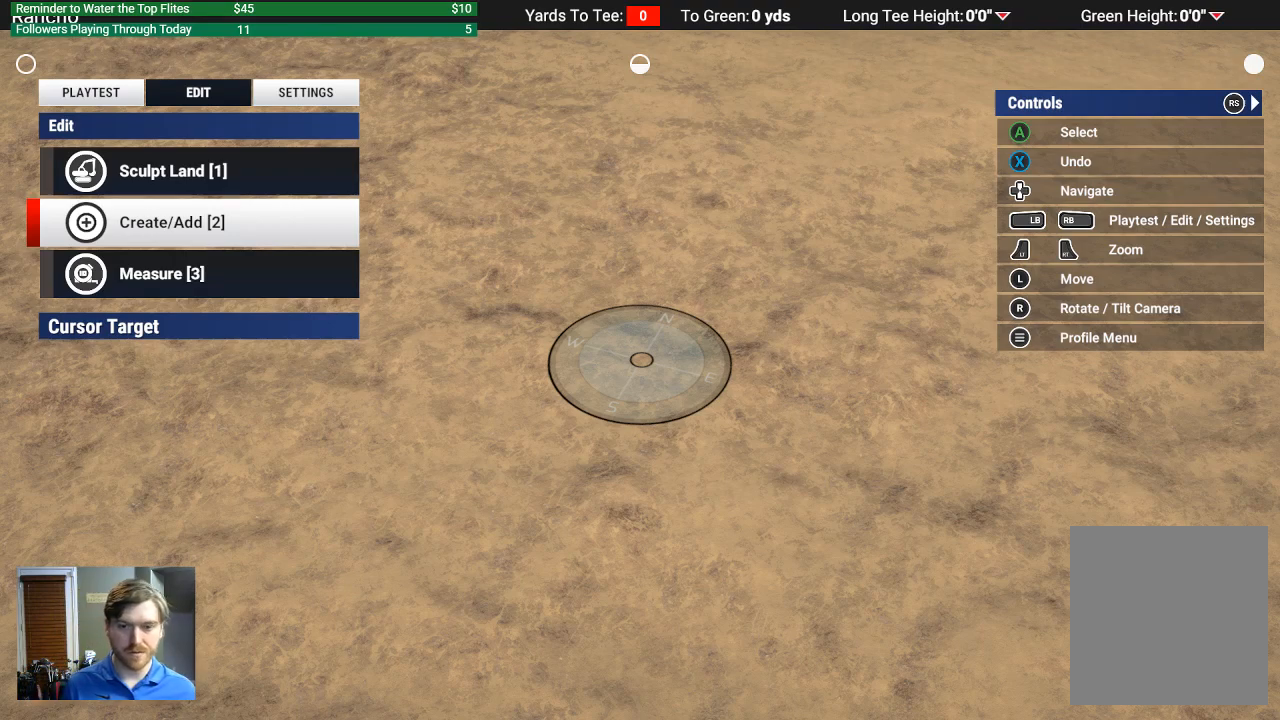
{"buttons": [], "left_stick": "center", "right_stick": "center", "events": []}
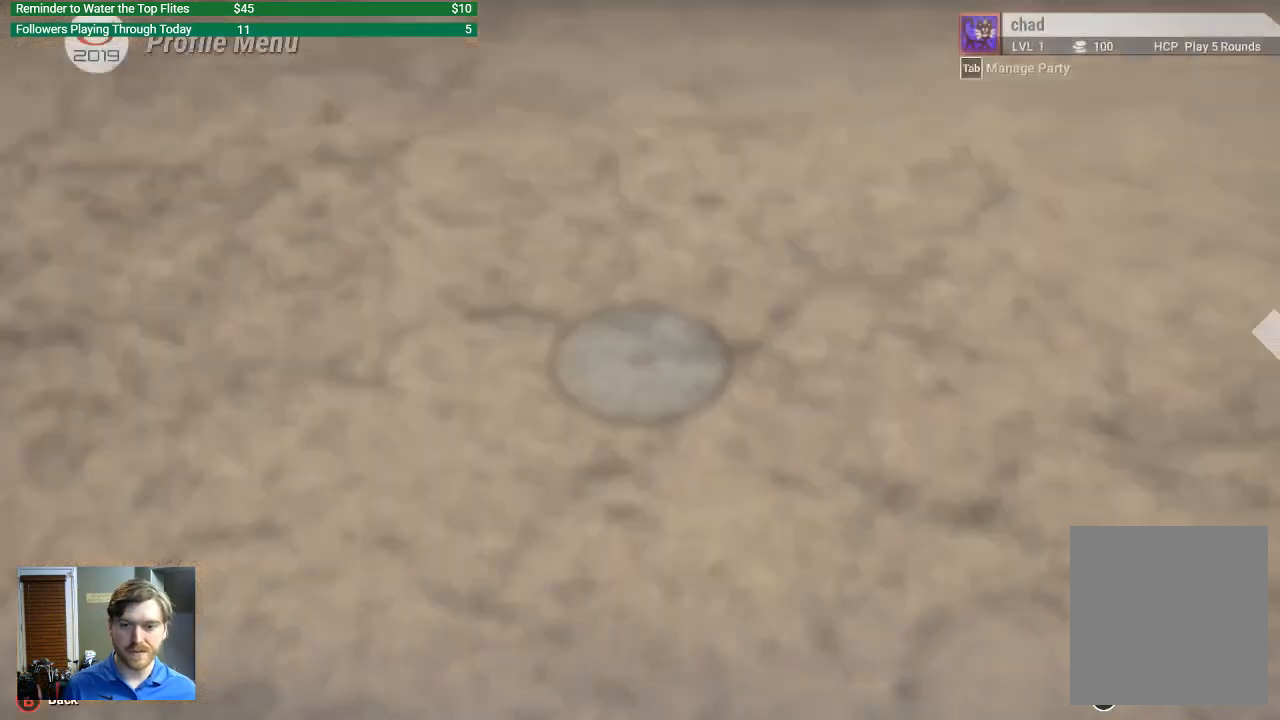
{"buttons": [], "left_stick": "center", "right_stick": "center", "events": []}
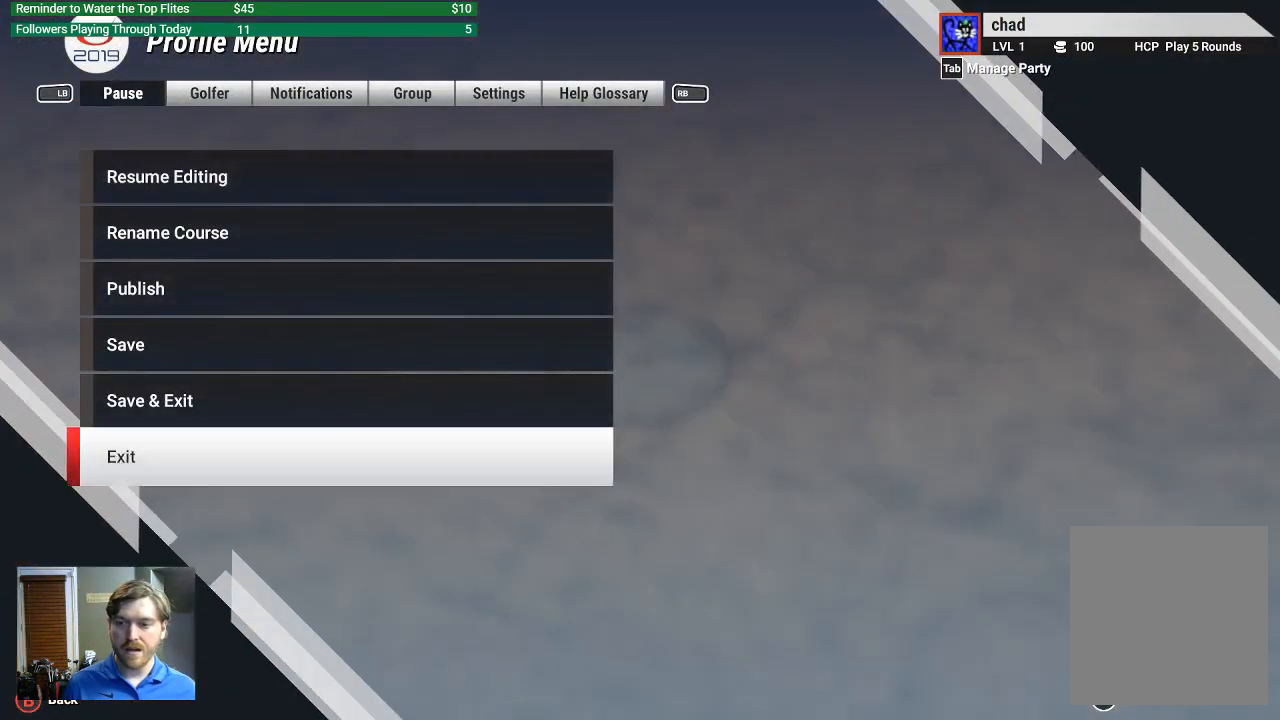
{"buttons": ["DPAD_DOWN"], "left_stick": "center", "right_stick": "center", "events": [[33, "DPAD_DOWN", "down"], [133, "DPAD_DOWN", "up"], [500, "DPAD_DOWN", "down"]]}
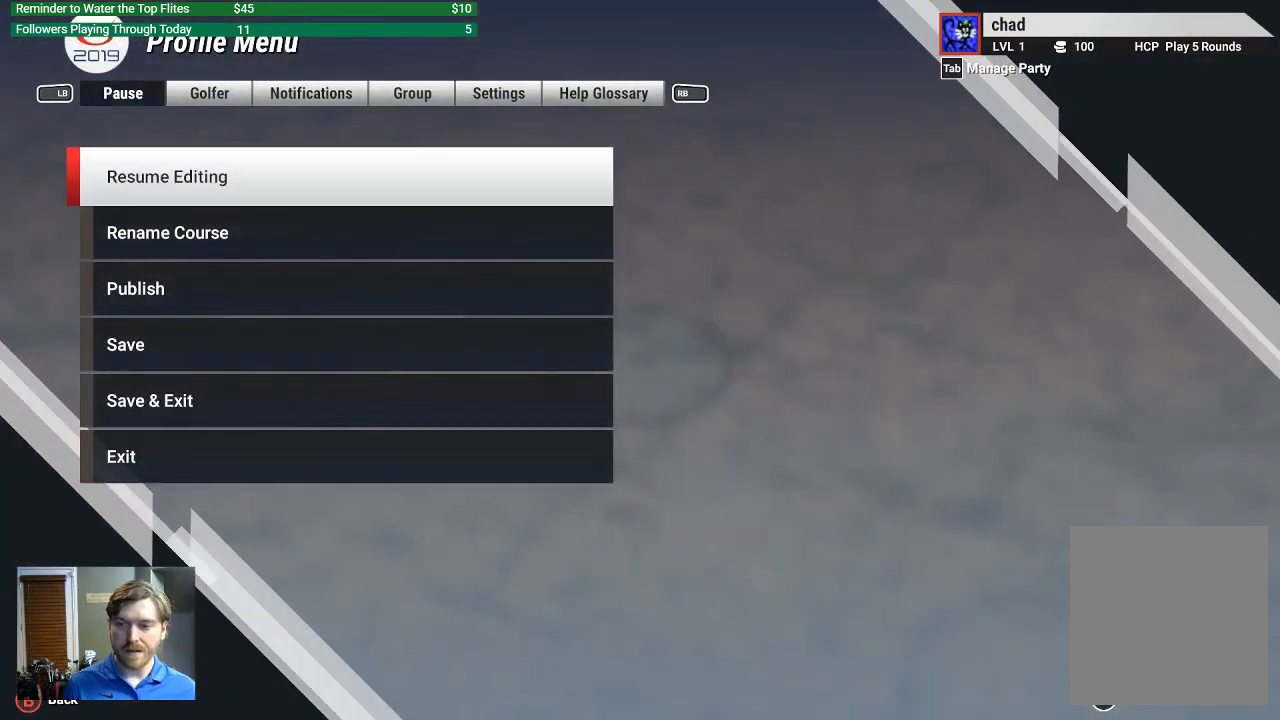
{"buttons": [], "left_stick": "center", "right_stick": "center", "events": [[67, "DPAD_DOWN", "up"], [167, "DPAD_DOWN", "down"], [233, "DPAD_DOWN", "up"], [367, "DPAD_DOWN", "down"], [433, "DPAD_DOWN", "up"]]}
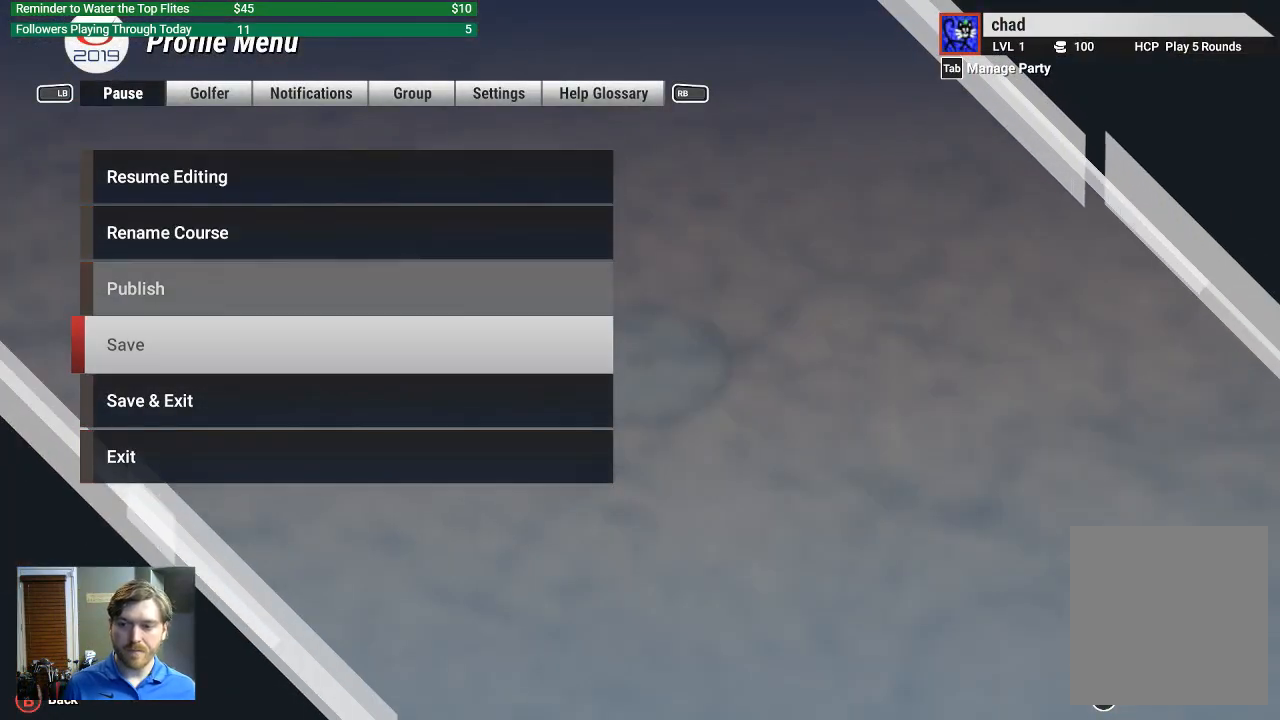
{"buttons": ["DPAD_DOWN"], "left_stick": "center", "right_stick": "center", "events": [[500, "DPAD_DOWN", "down"]]}
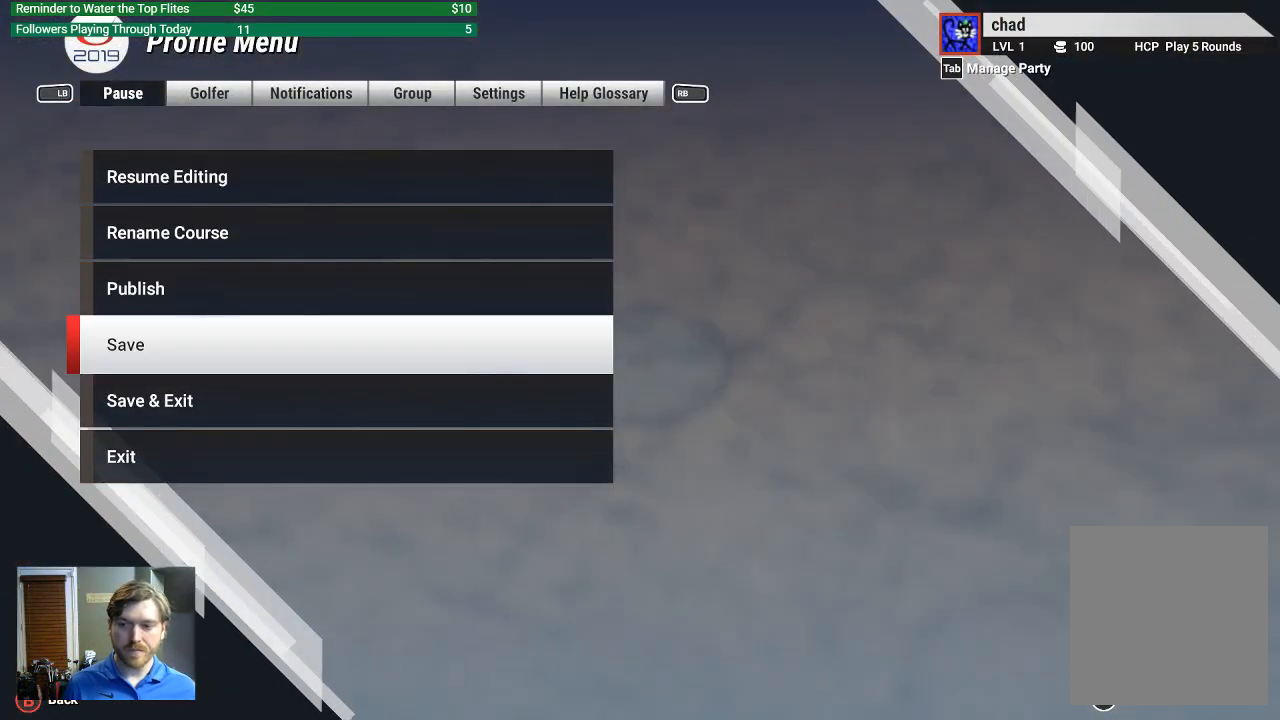
{"buttons": [], "left_stick": "center", "right_stick": "center", "events": [[67, "DPAD_DOWN", "up"], [267, "A", "down"], [400, "A", "up"]]}
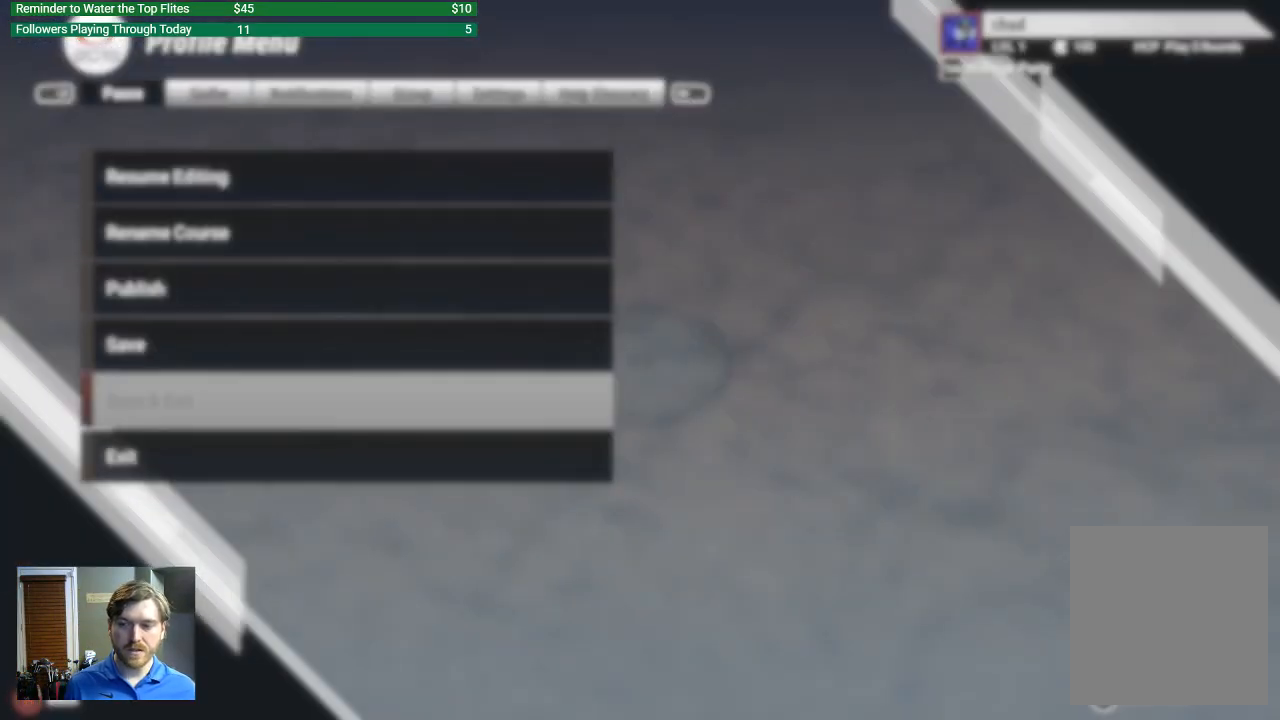
{"buttons": [], "left_stick": "center", "right_stick": "center", "events": []}
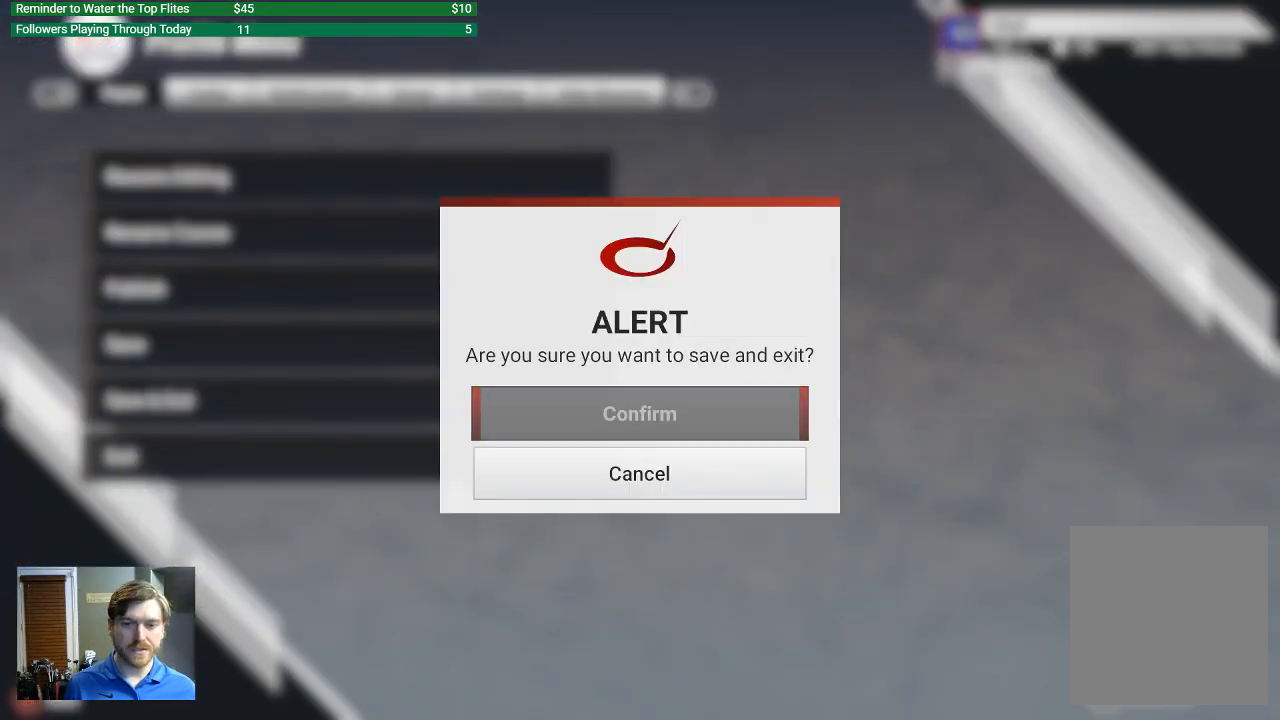
{"buttons": [], "left_stick": "center", "right_stick": "center", "events": [[233, "A", "down"], [367, "A", "up"]]}
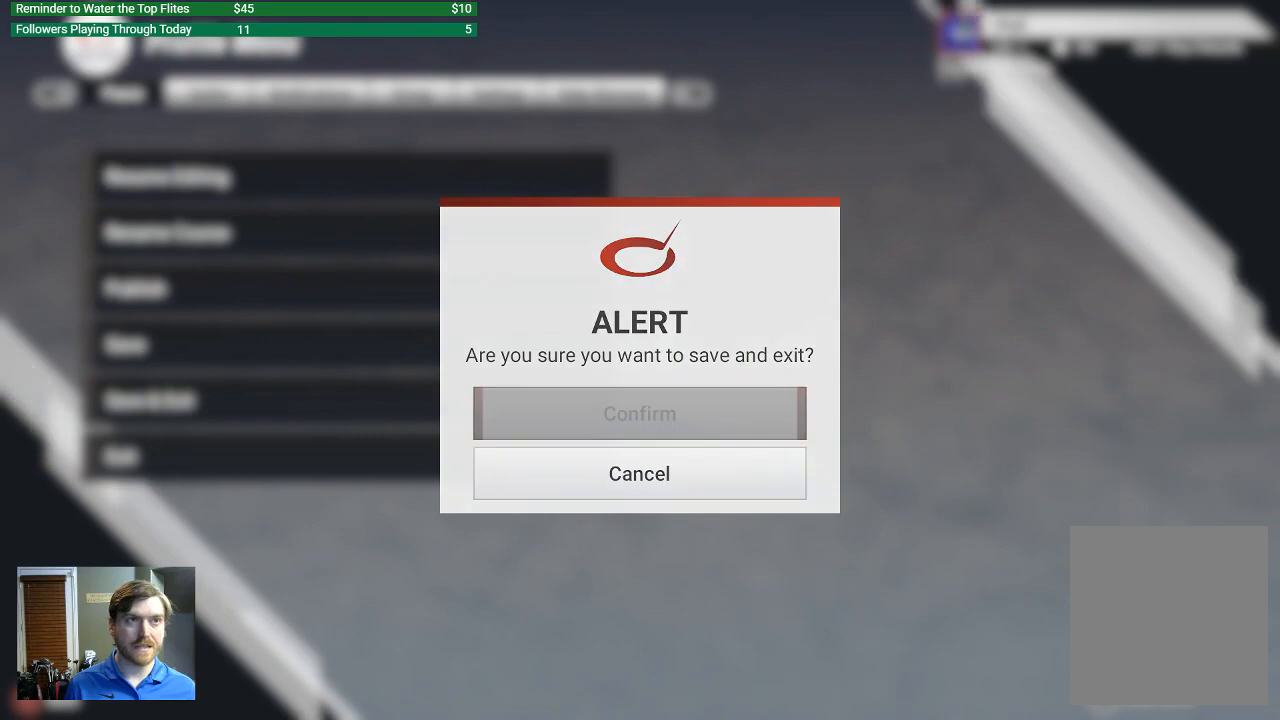
{"buttons": [], "left_stick": "center", "right_stick": "center", "events": []}
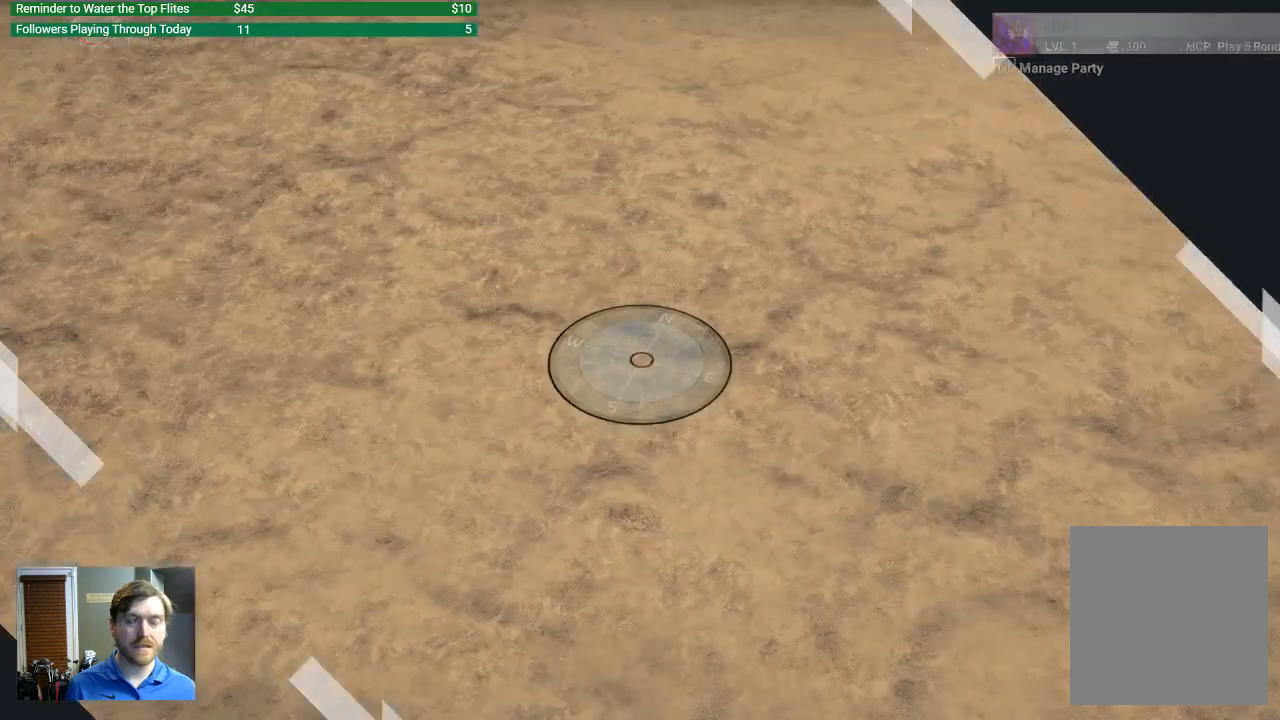
{"buttons": [], "left_stick": "center", "right_stick": "center", "events": []}
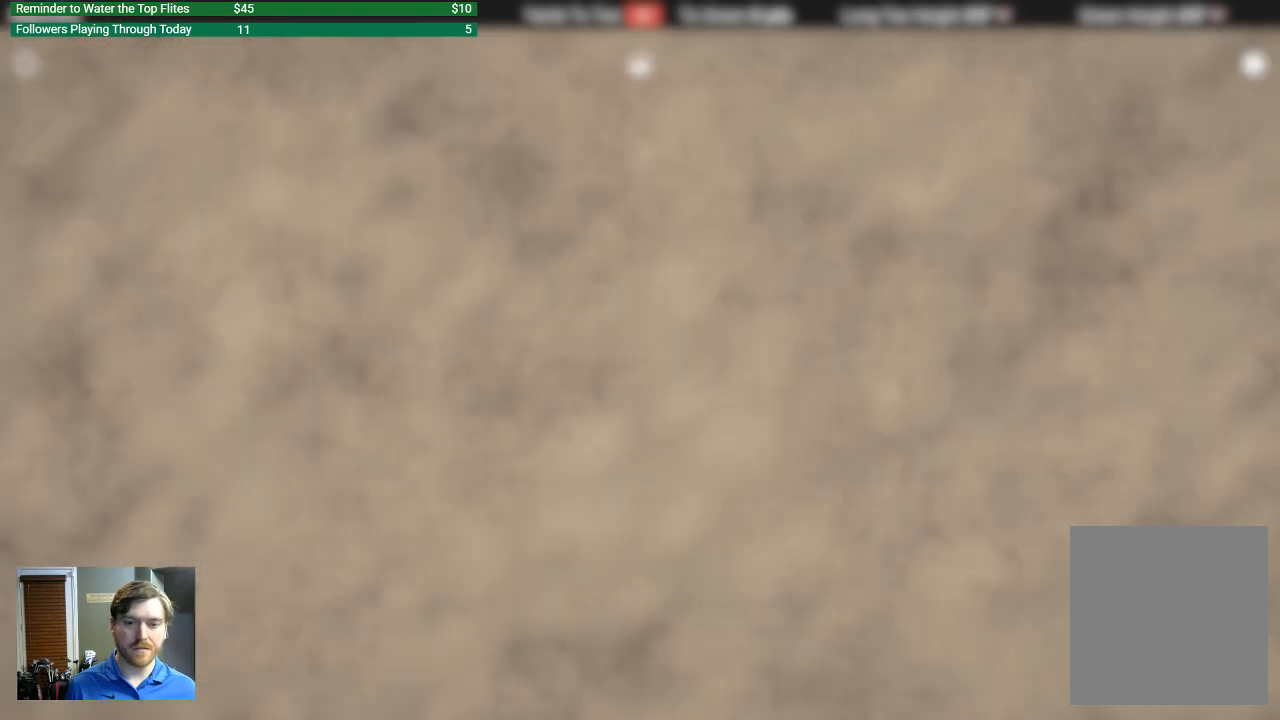
{"buttons": [], "left_stick": "center", "right_stick": "center", "events": []}
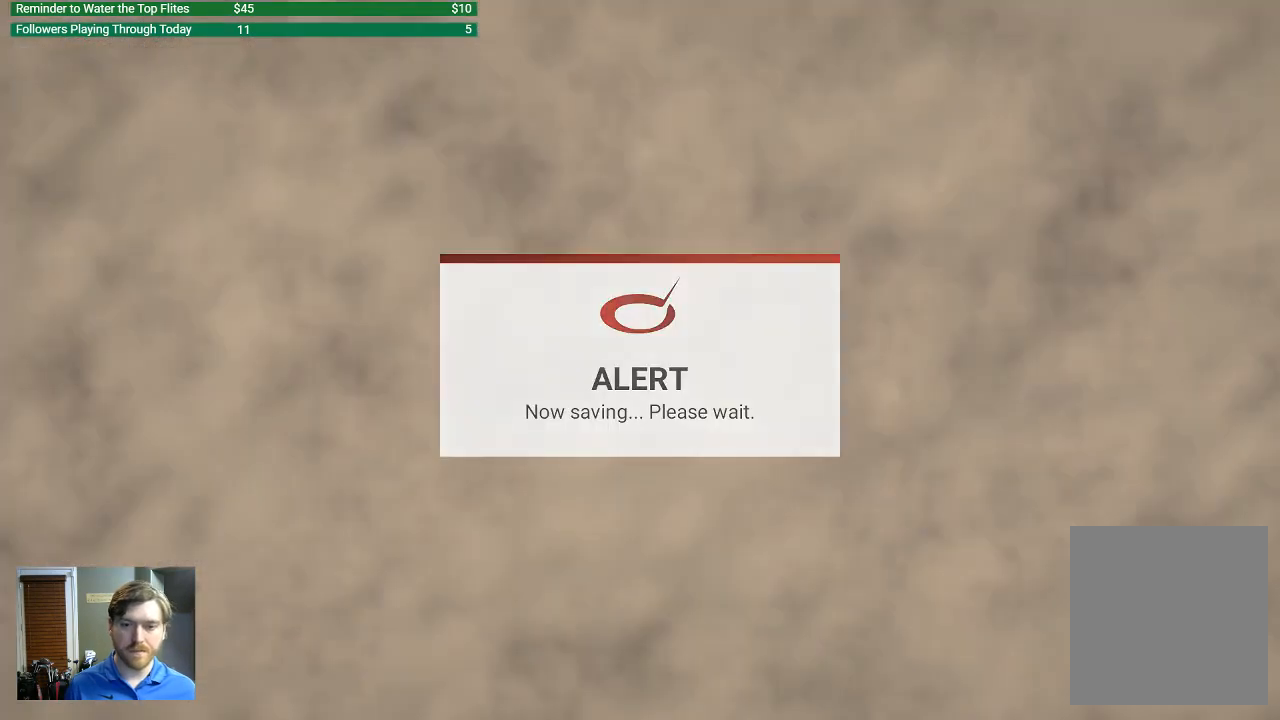
{"buttons": [], "left_stick": "center", "right_stick": "center", "events": []}
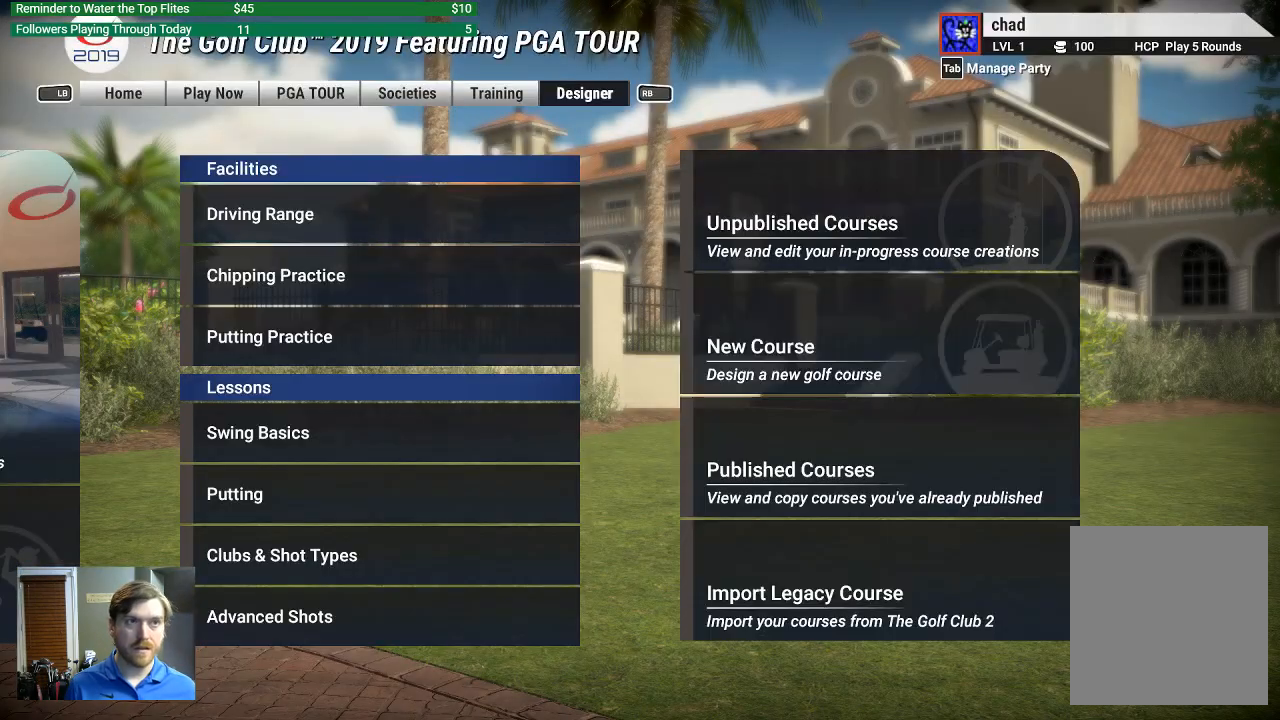
{"buttons": [], "left_stick": "center", "right_stick": "center", "events": []}
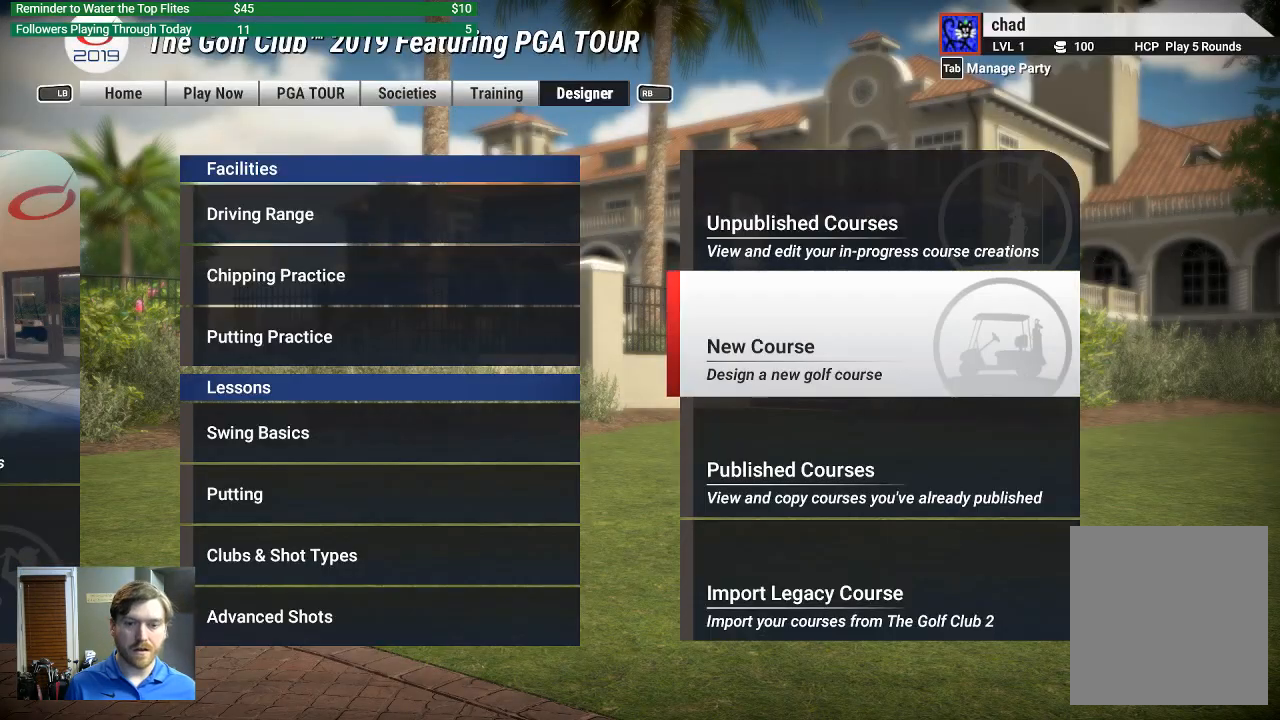
{"buttons": [], "left_stick": "center", "right_stick": "center", "events": []}
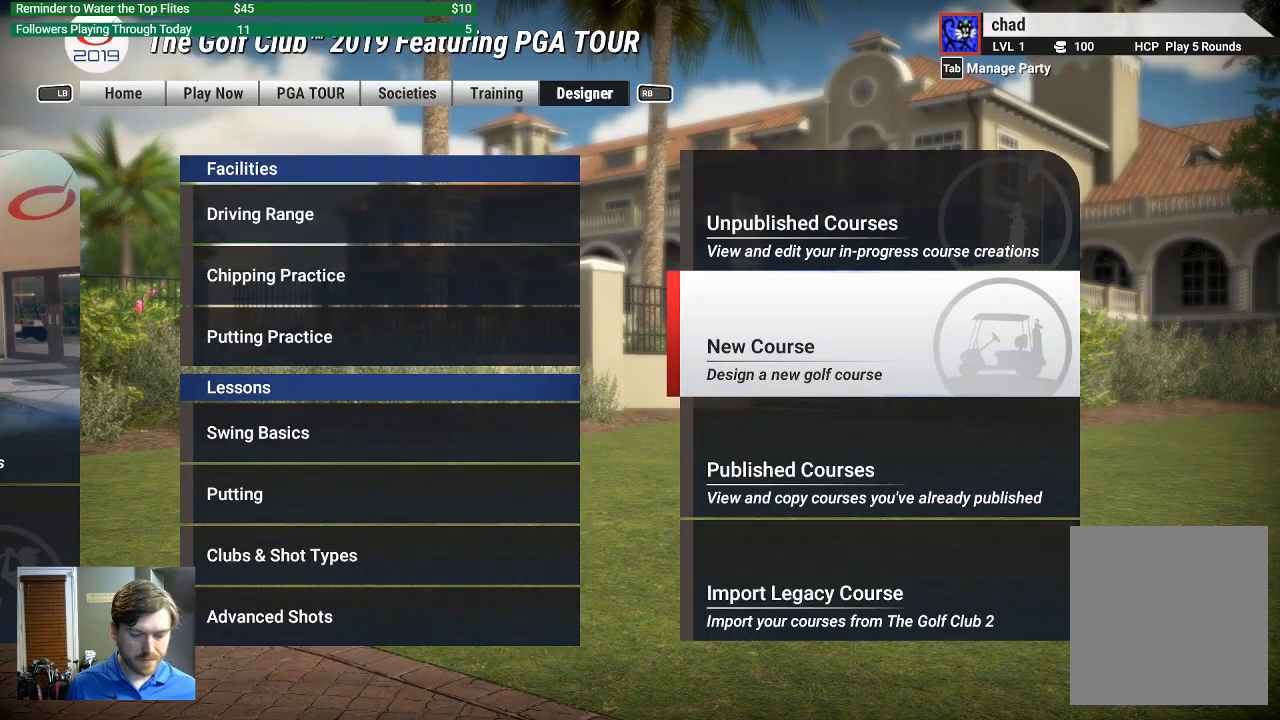
{"buttons": [], "left_stick": "center", "right_stick": "center", "events": []}
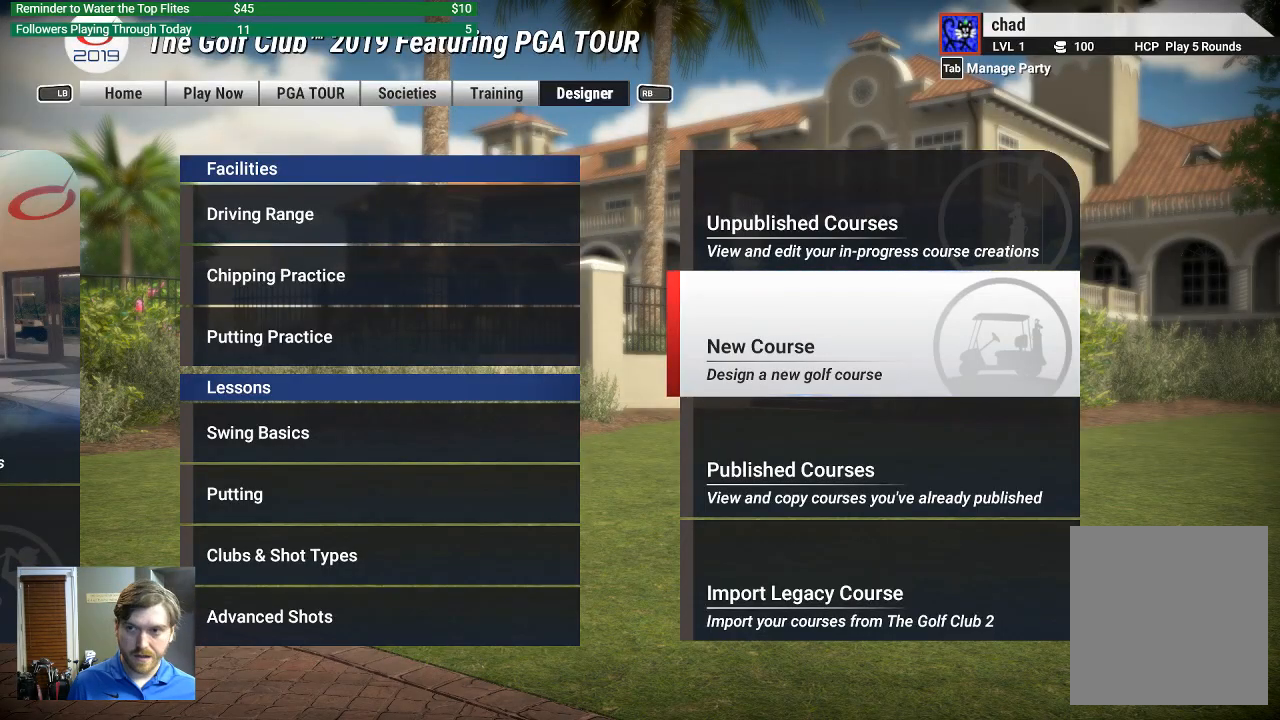
{"buttons": [], "left_stick": "center", "right_stick": "center", "events": [[367, "DPAD_RIGHT", "down"], [500, "DPAD_RIGHT", "up"]]}
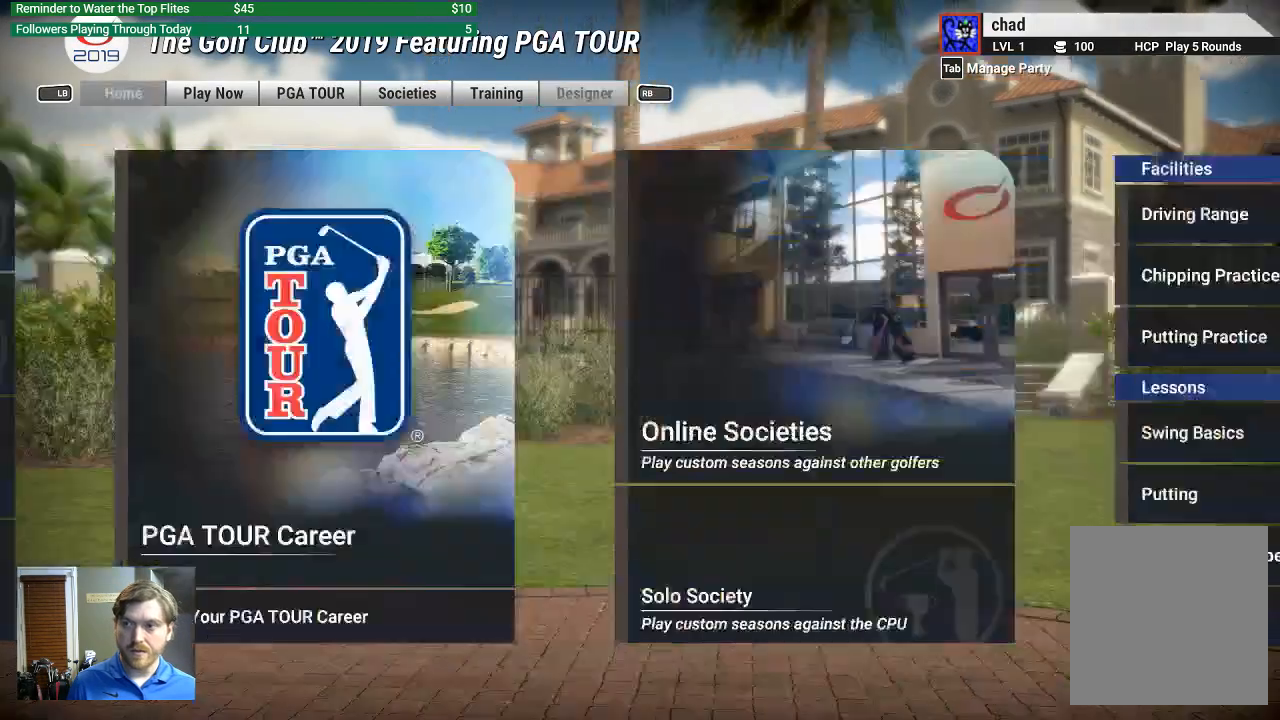
{"buttons": [], "left_stick": "center", "right_stick": "center"}
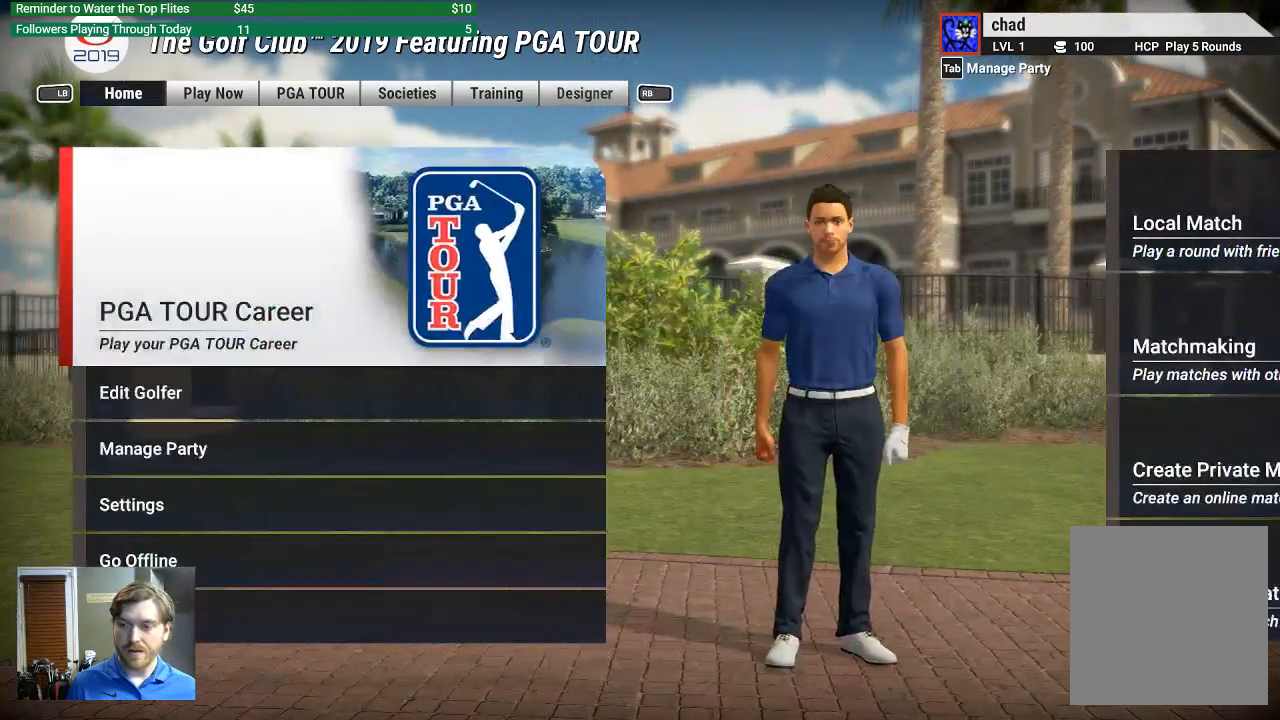
{"buttons": [], "left_stick": "center", "right_stick": "center", "events": [[100, "DPAD_UP", "down"], [200, "DPAD_UP", "up"]]}
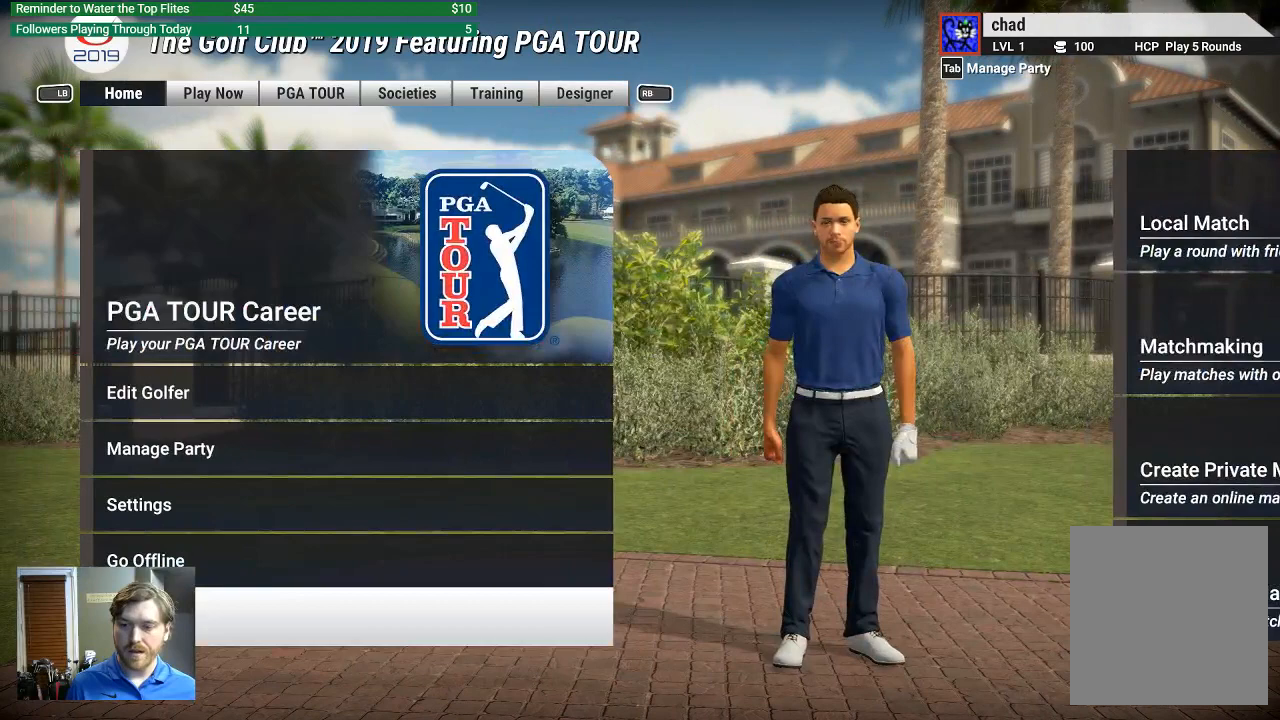
{"buttons": [], "left_stick": "center", "right_stick": "center", "events": [[100, "A", "down"], [233, "A", "up"]]}
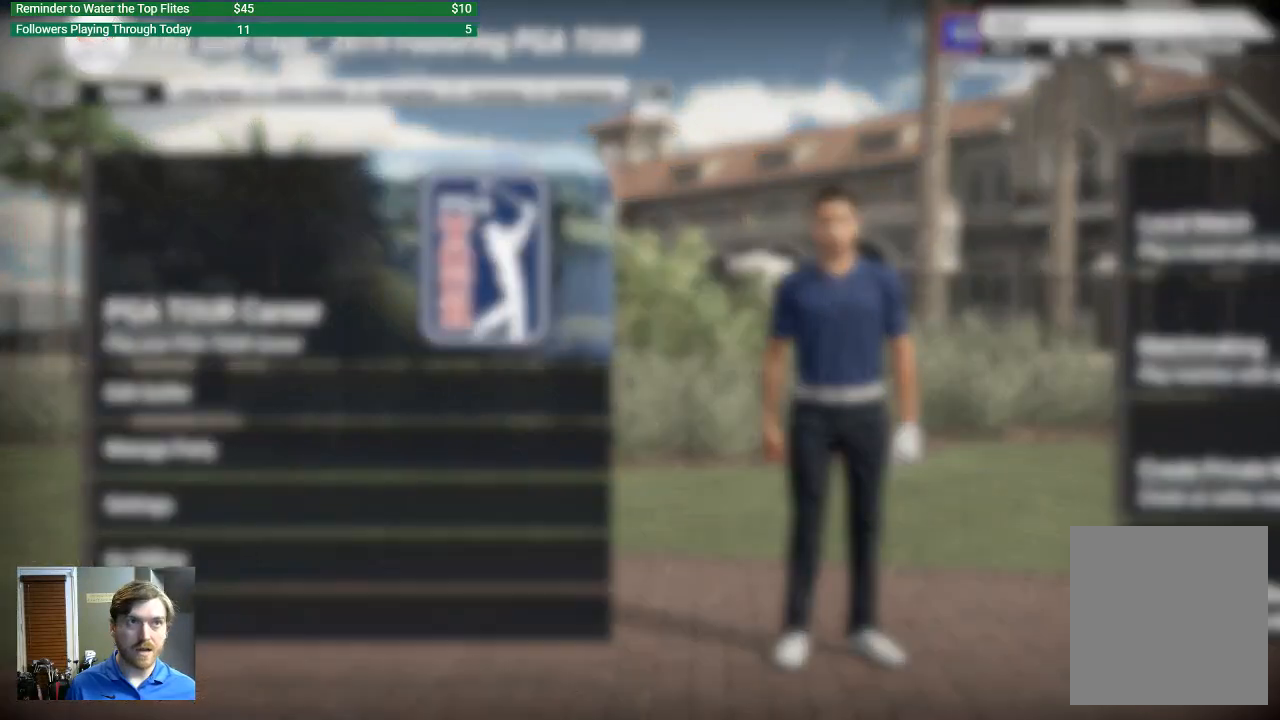
{"buttons": [], "left_stick": "center", "right_stick": "center", "events": []}
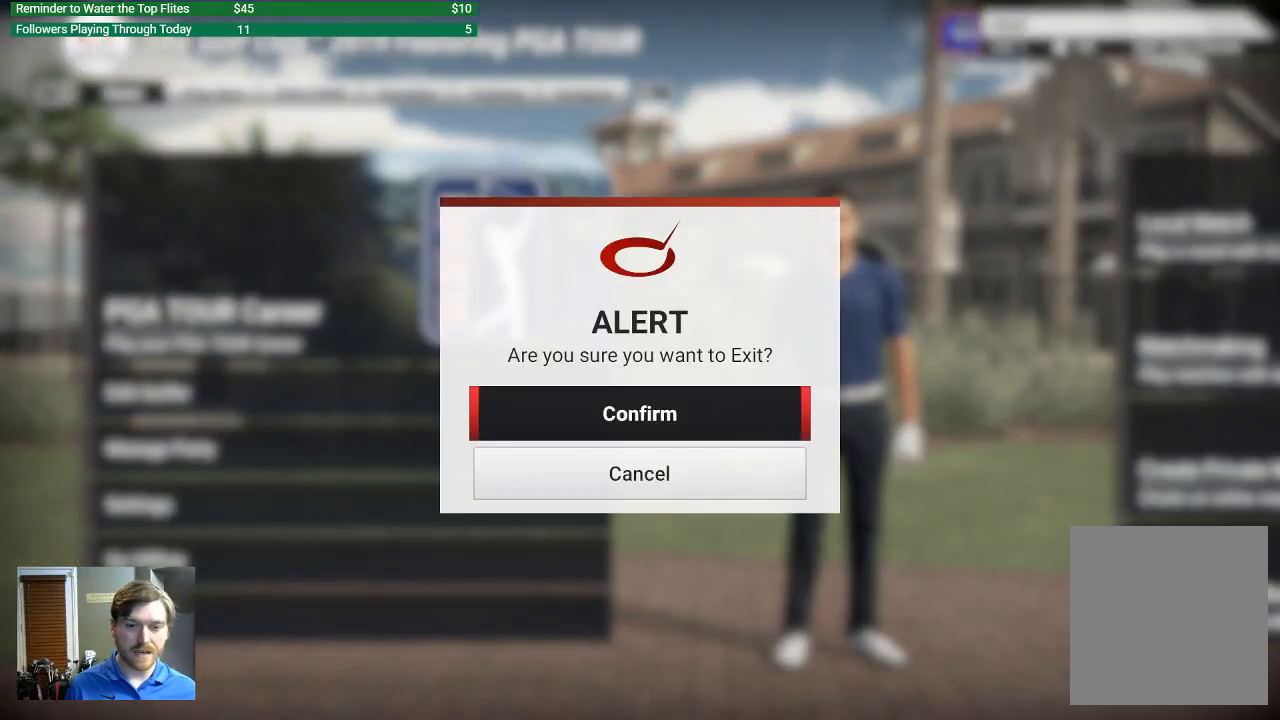
{"buttons": [], "left_stick": "center", "right_stick": "center", "events": [[133, "A", "down"], [300, "A", "up"]]}